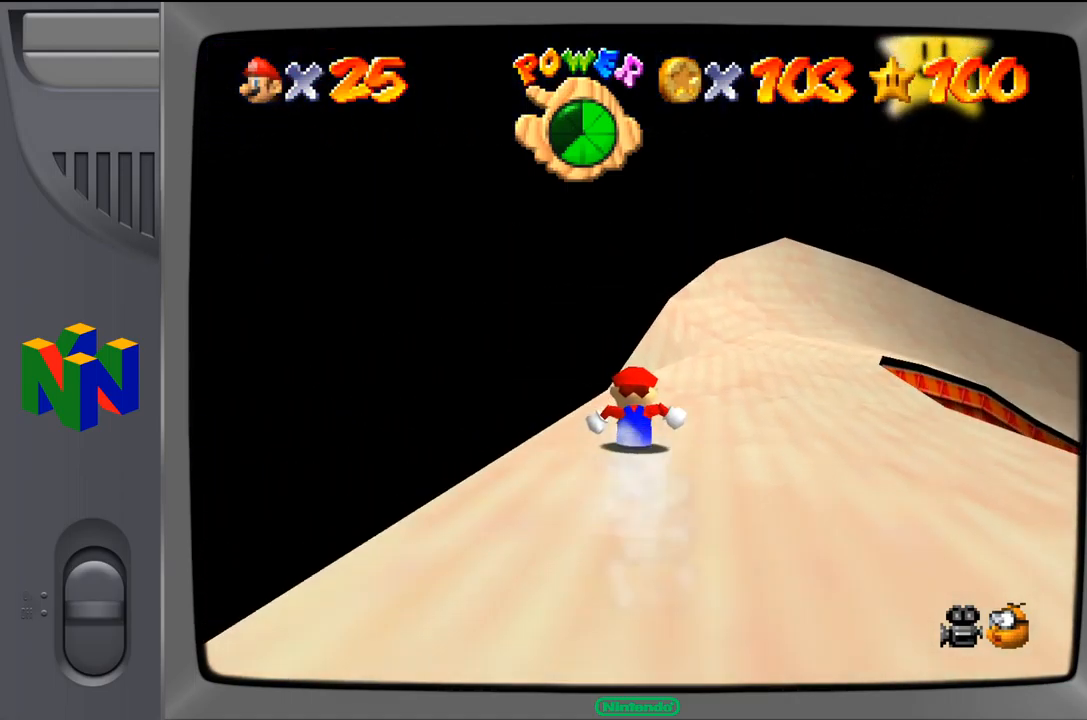
Gameplay with a controller (Nintendo layout); each line is a JSON object with the inputs held at the frame after it. "events" lists button and stick changes between this image and that frame as [ms after this image, input, new state], when the widget could be followed in between. Not read: L1 L3 R1 R3.
{"buttons": [], "left_stick": "up-right", "events": [[17, "left_stick", "up-right"]]}
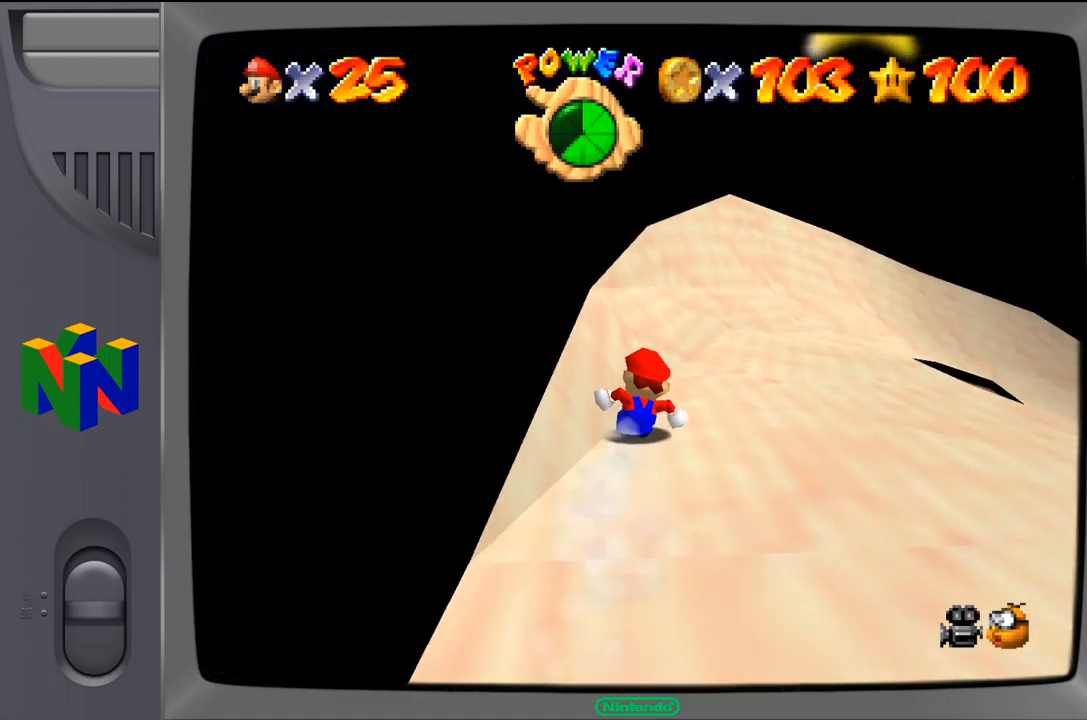
{"buttons": [], "left_stick": "right", "events": [[283, "left_stick", "center"], [450, "left_stick", "right"]]}
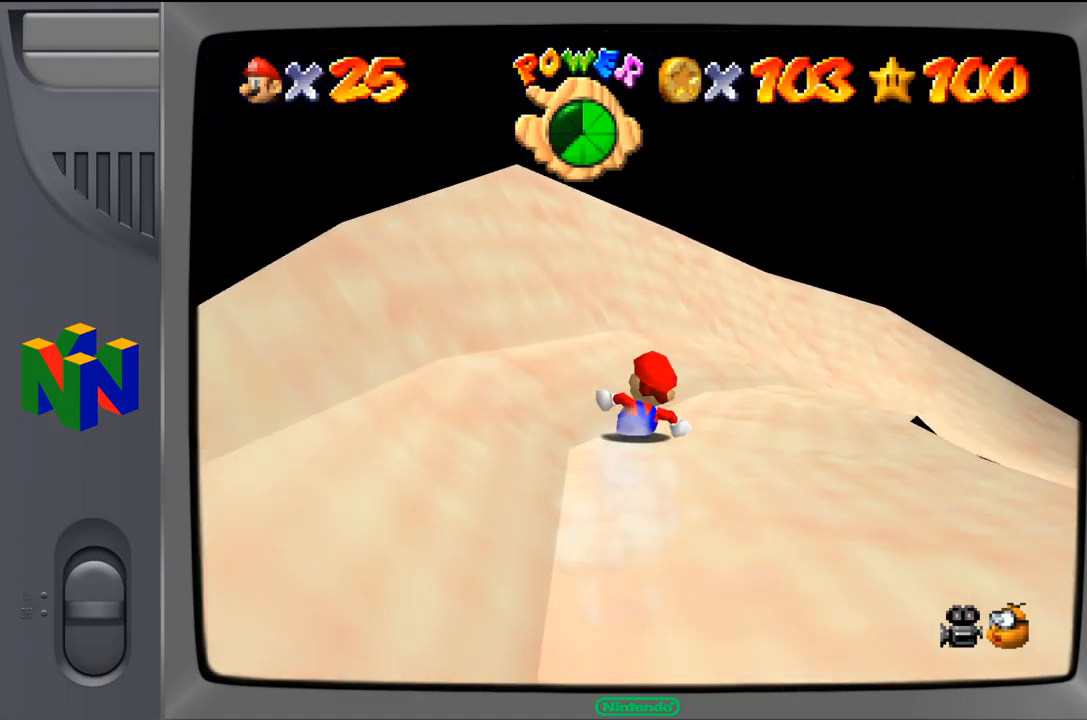
{"buttons": [], "left_stick": "right", "events": []}
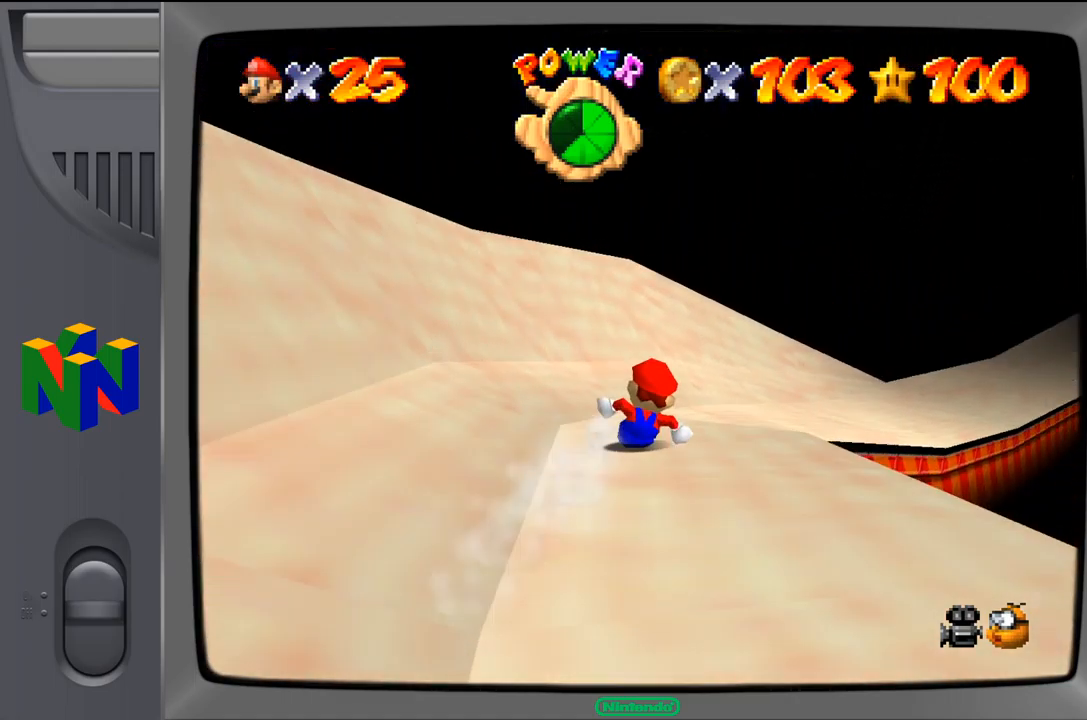
{"buttons": [], "left_stick": "up-right", "events": [[33, "left_stick", "up-right"]]}
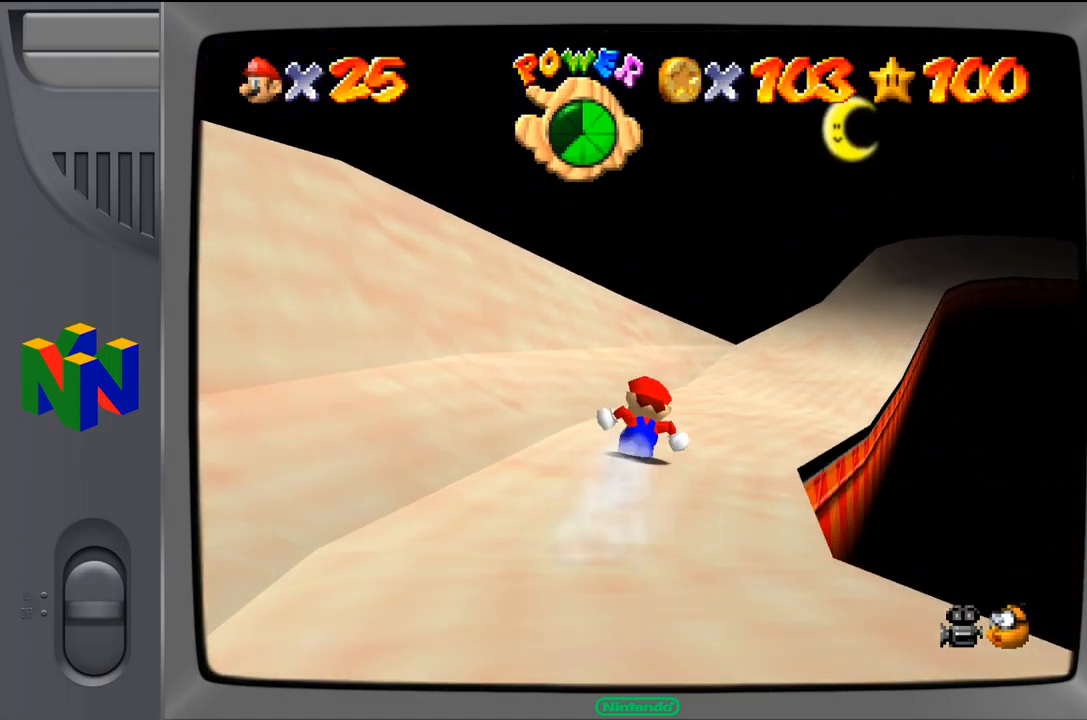
{"buttons": [], "left_stick": "up", "events": [[367, "left_stick", "up"]]}
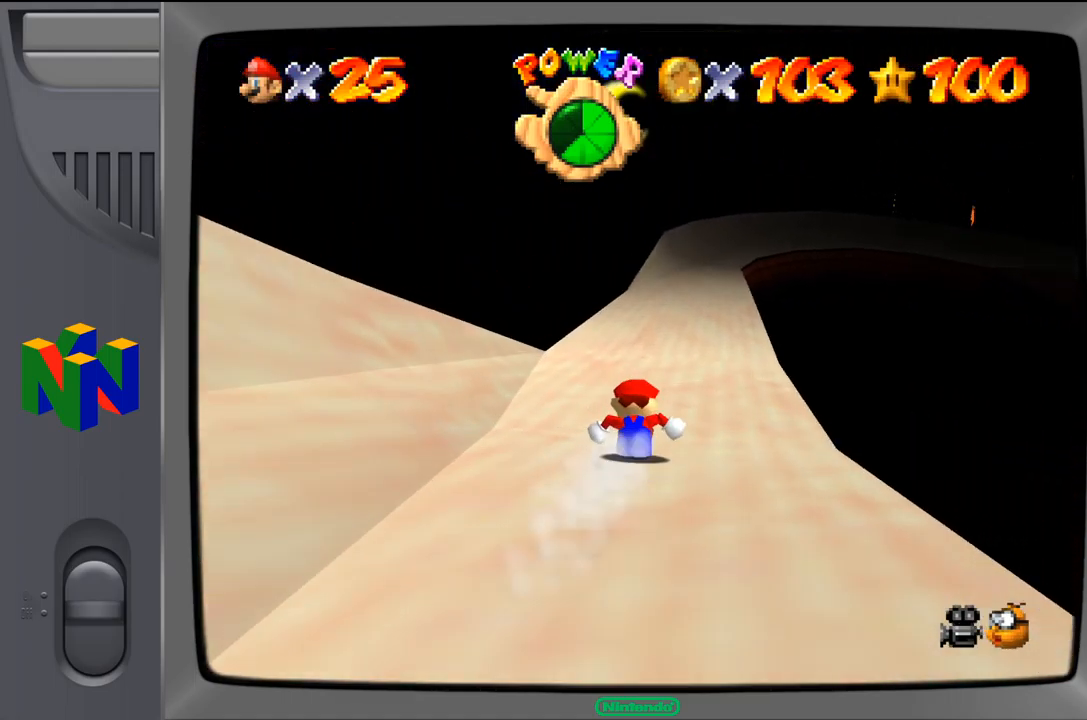
{"buttons": [], "left_stick": "up", "events": []}
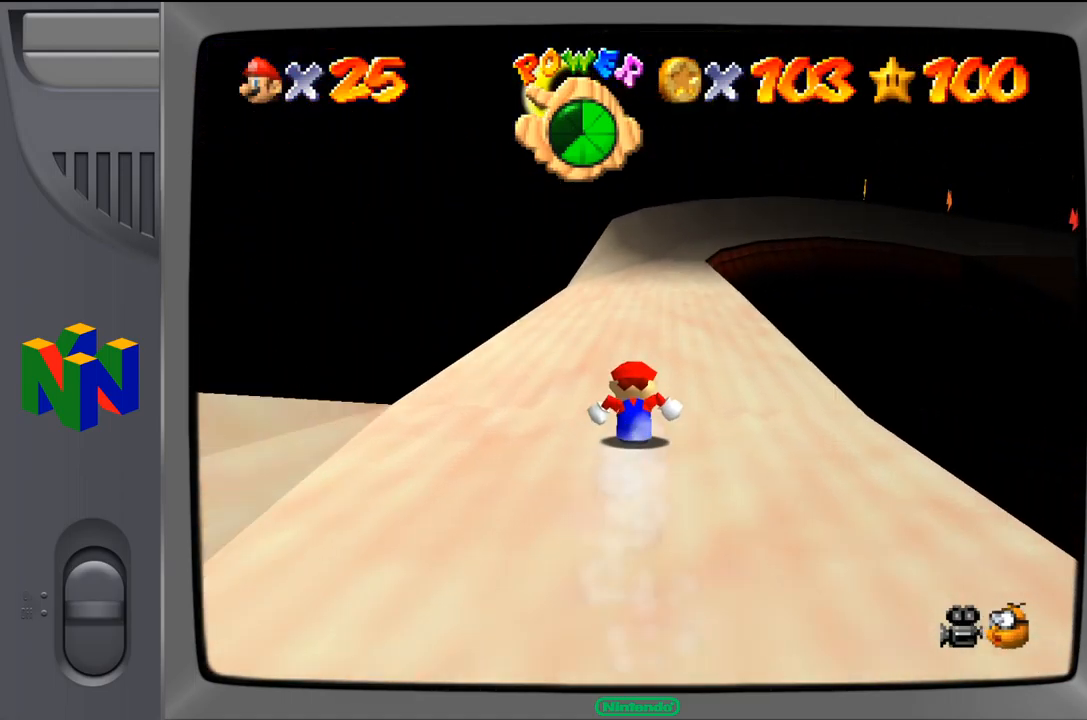
{"buttons": [], "left_stick": "up", "events": []}
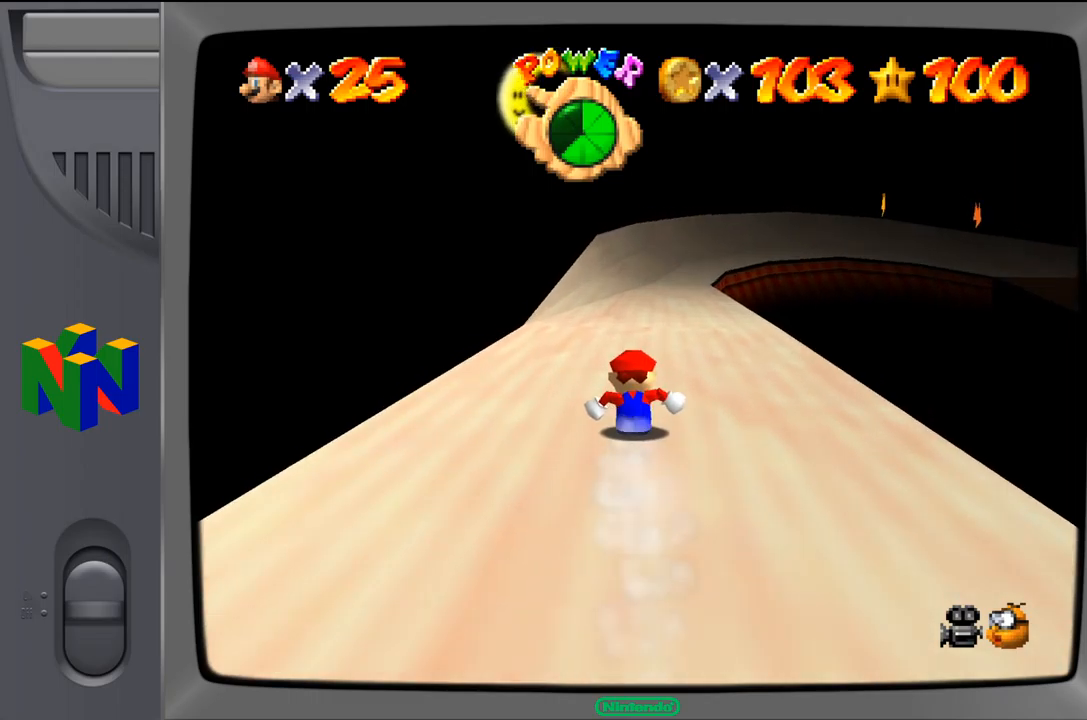
{"buttons": [], "left_stick": "up", "events": [[300, "left_stick", "up-right"], [450, "left_stick", "up"]]}
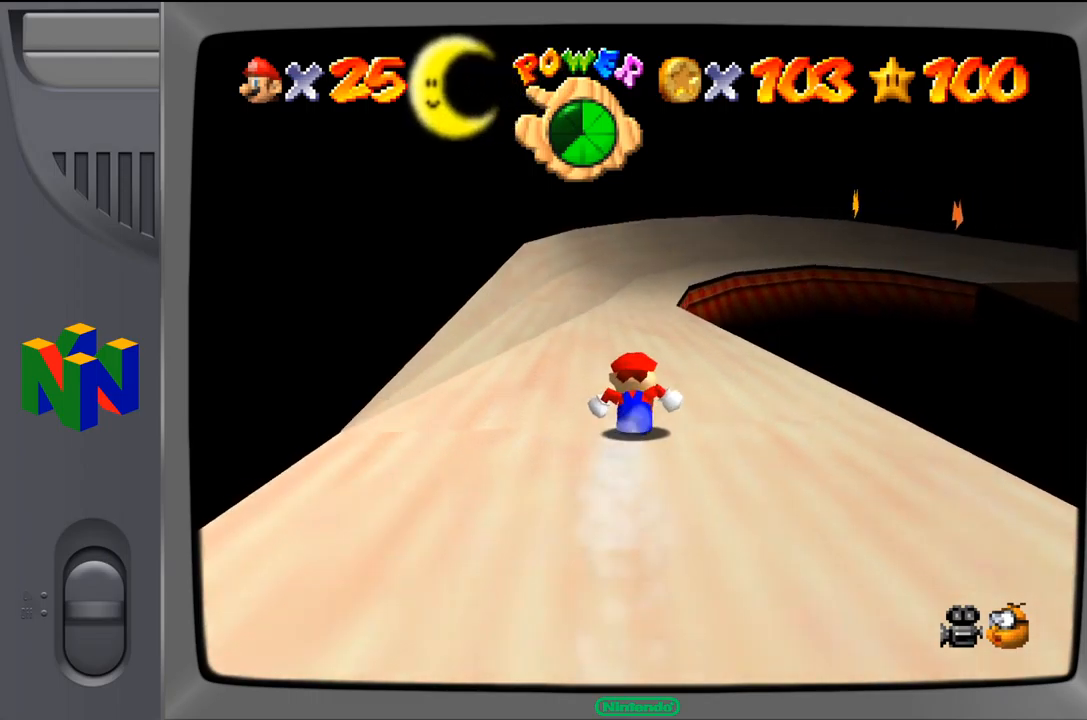
{"buttons": [], "left_stick": "up-left", "events": [[384, "left_stick", "up-left"]]}
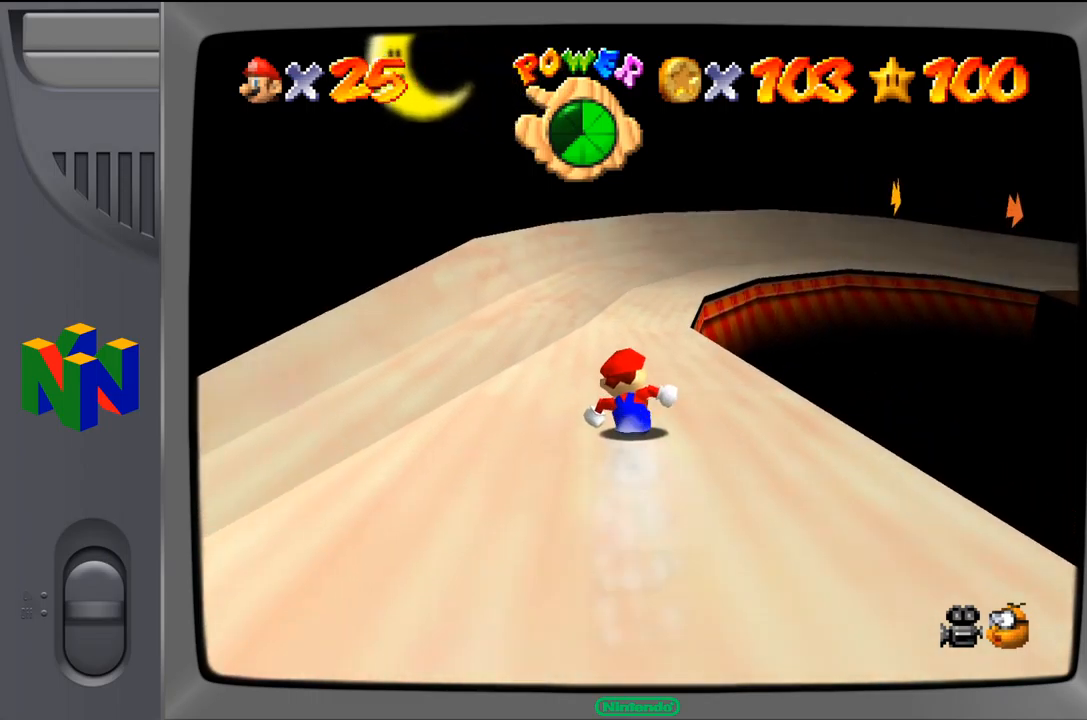
{"buttons": [], "left_stick": "up-right", "events": [[317, "left_stick", "up-right"]]}
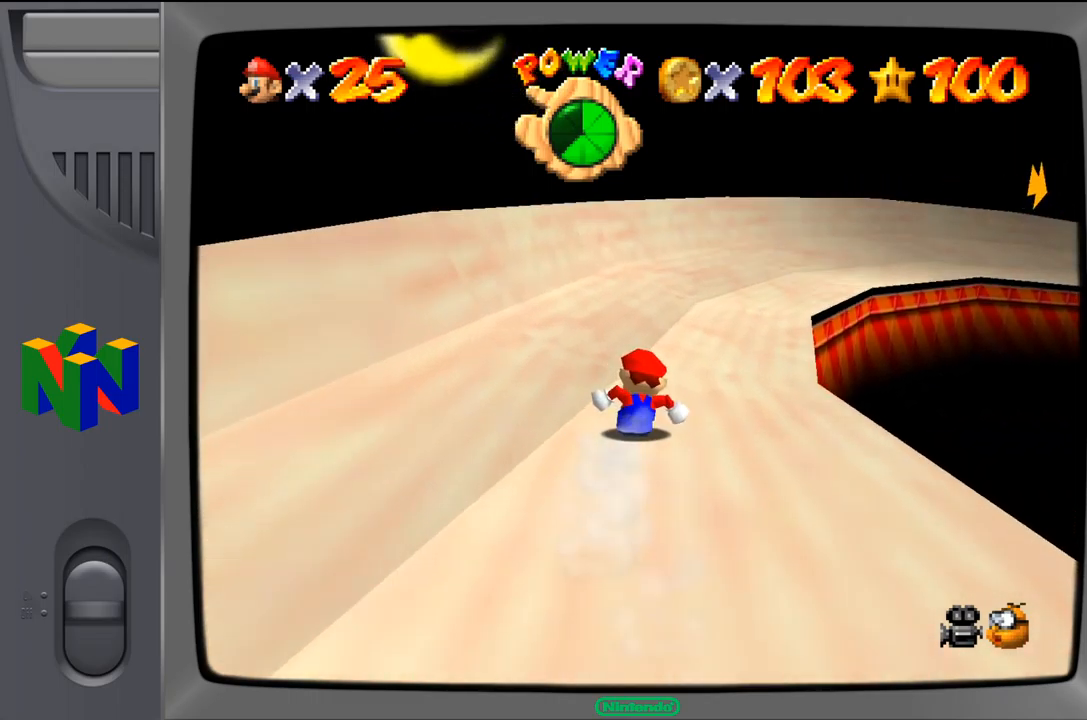
{"buttons": [], "left_stick": "up-right", "events": [[250, "left_stick", "center"], [434, "left_stick", "up-right"]]}
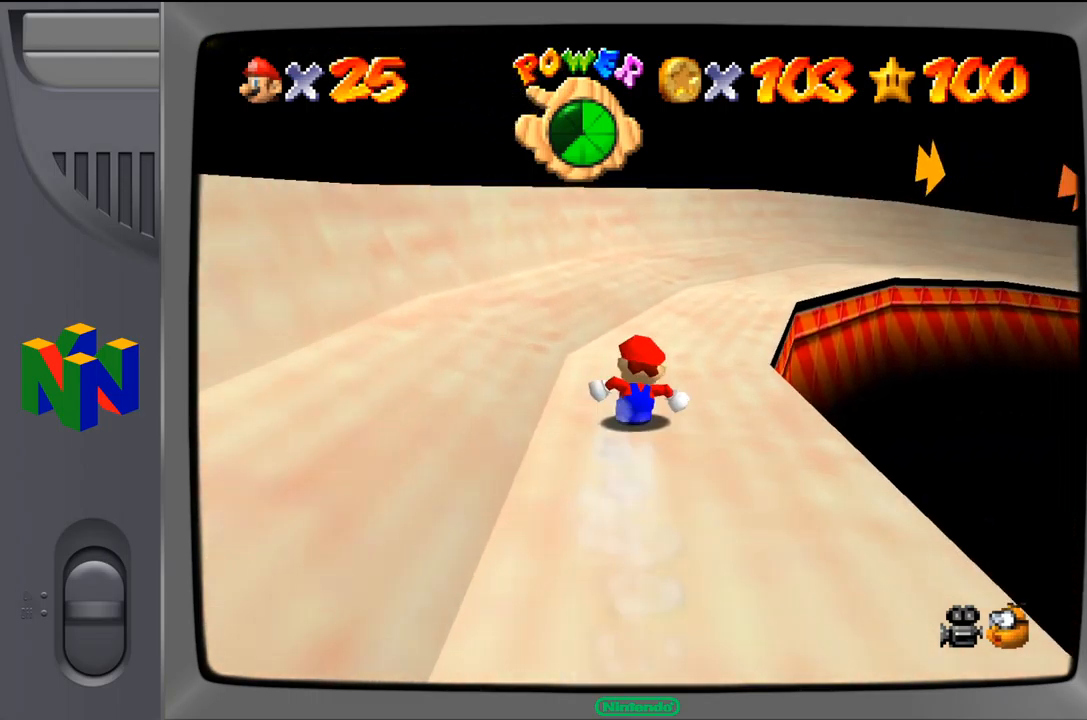
{"buttons": [], "left_stick": "center", "events": [[434, "left_stick", "center"]]}
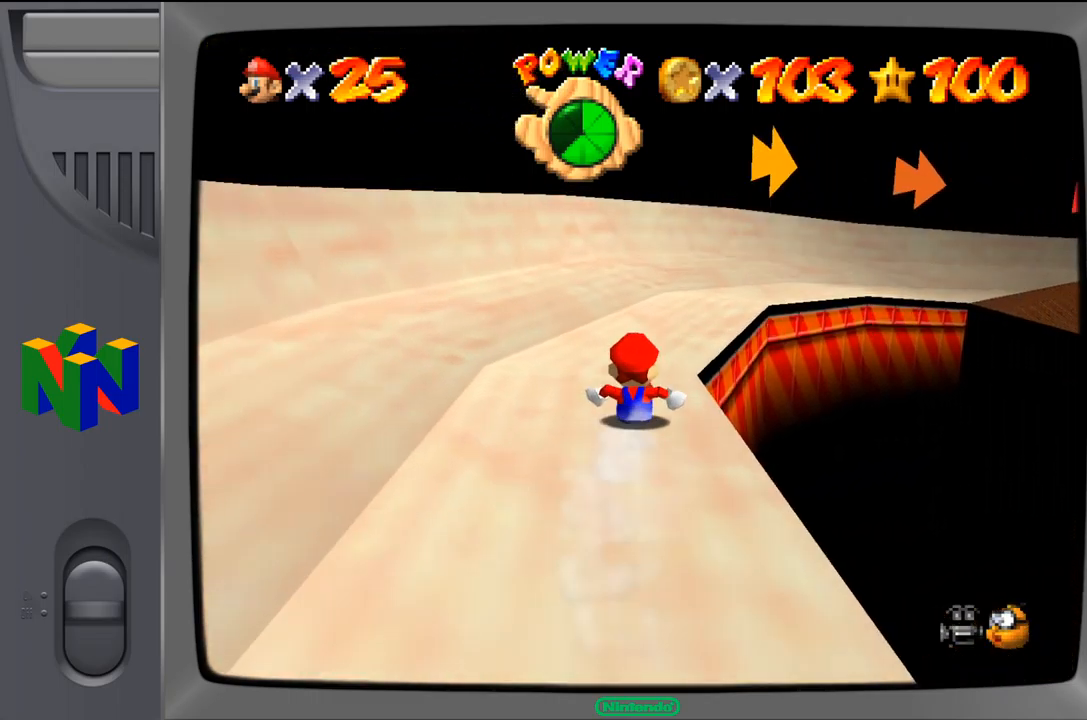
{"buttons": [], "left_stick": "right", "events": [[384, "left_stick", "right"]]}
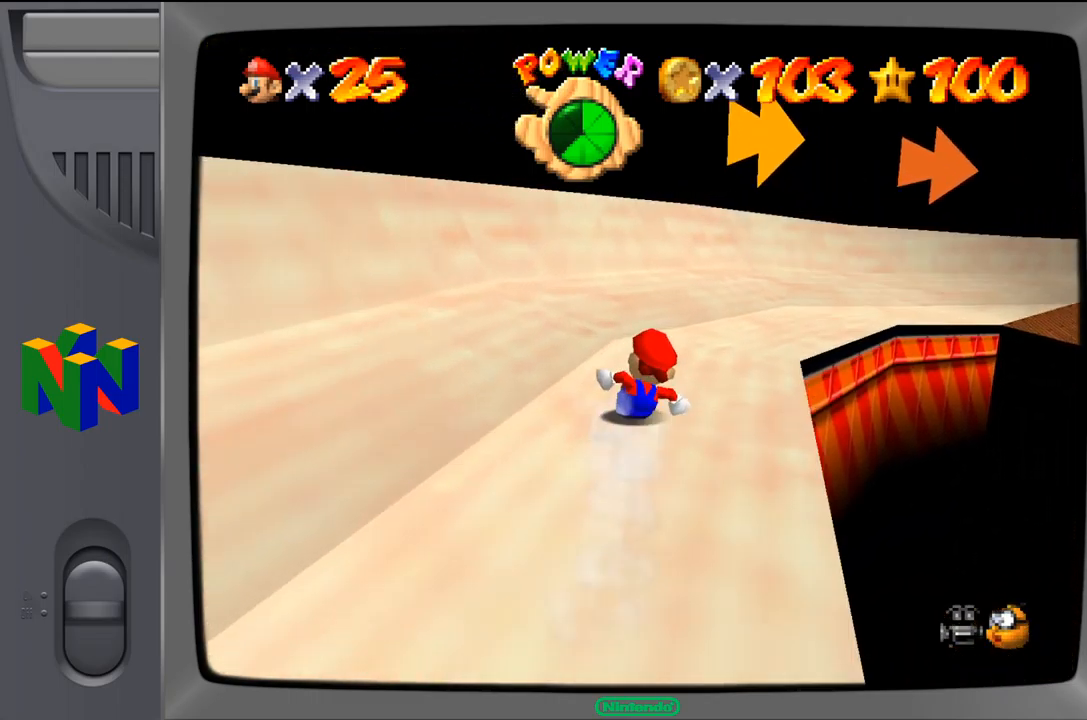
{"buttons": [], "left_stick": "down-right", "events": [[234, "left_stick", "center"], [400, "left_stick", "down-right"]]}
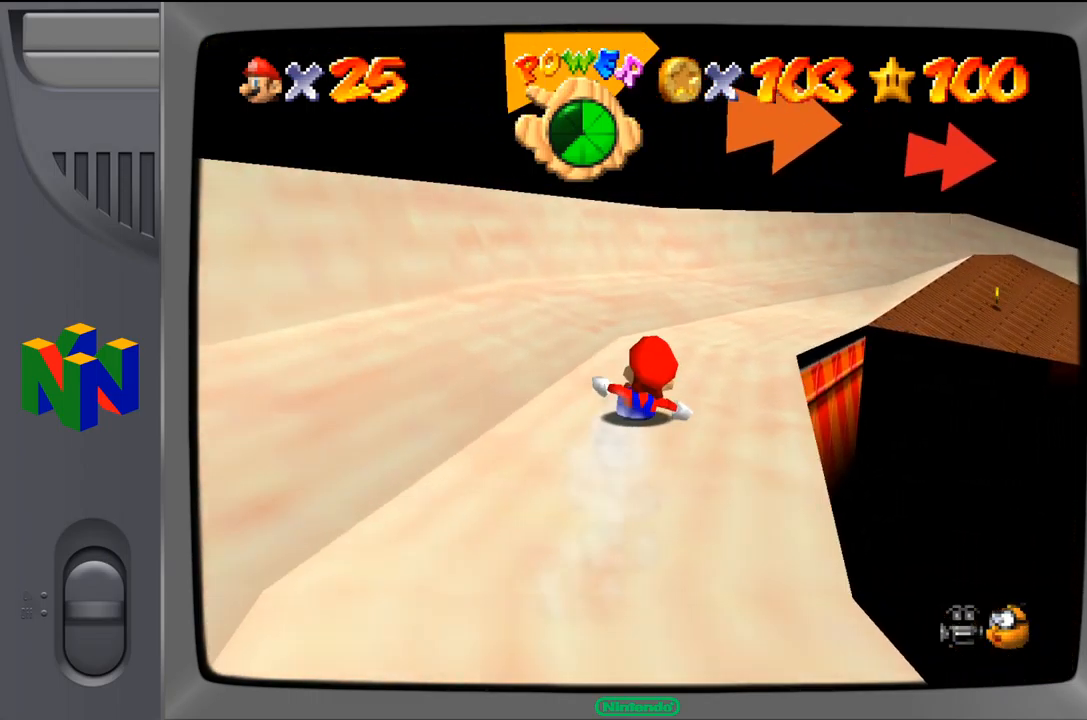
{"buttons": [], "left_stick": "center", "events": [[384, "left_stick", "center"]]}
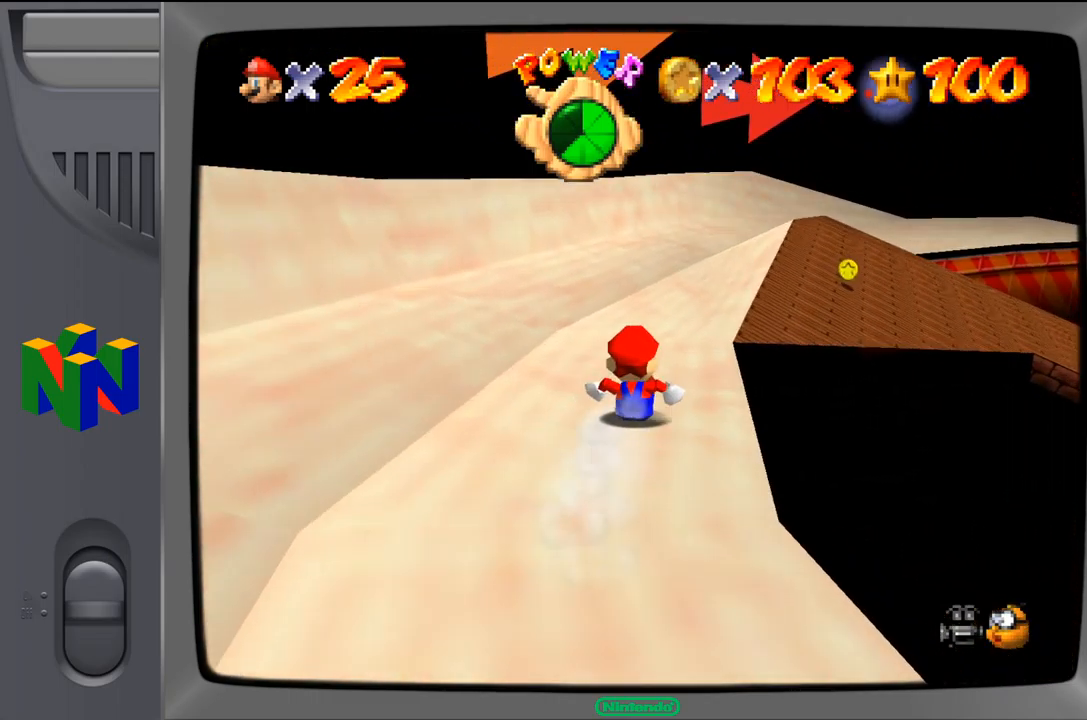
{"buttons": [], "left_stick": "right", "events": [[234, "left_stick", "right"]]}
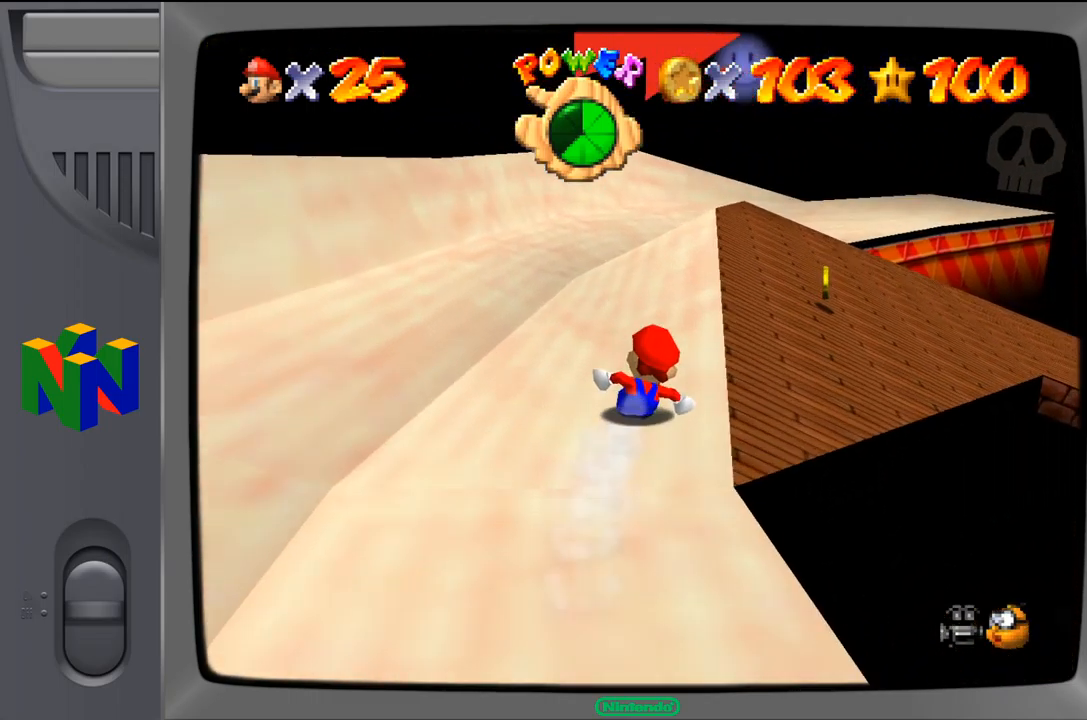
{"buttons": [], "left_stick": "down-right", "events": [[184, "left_stick", "center"], [317, "left_stick", "right"], [467, "left_stick", "down-right"]]}
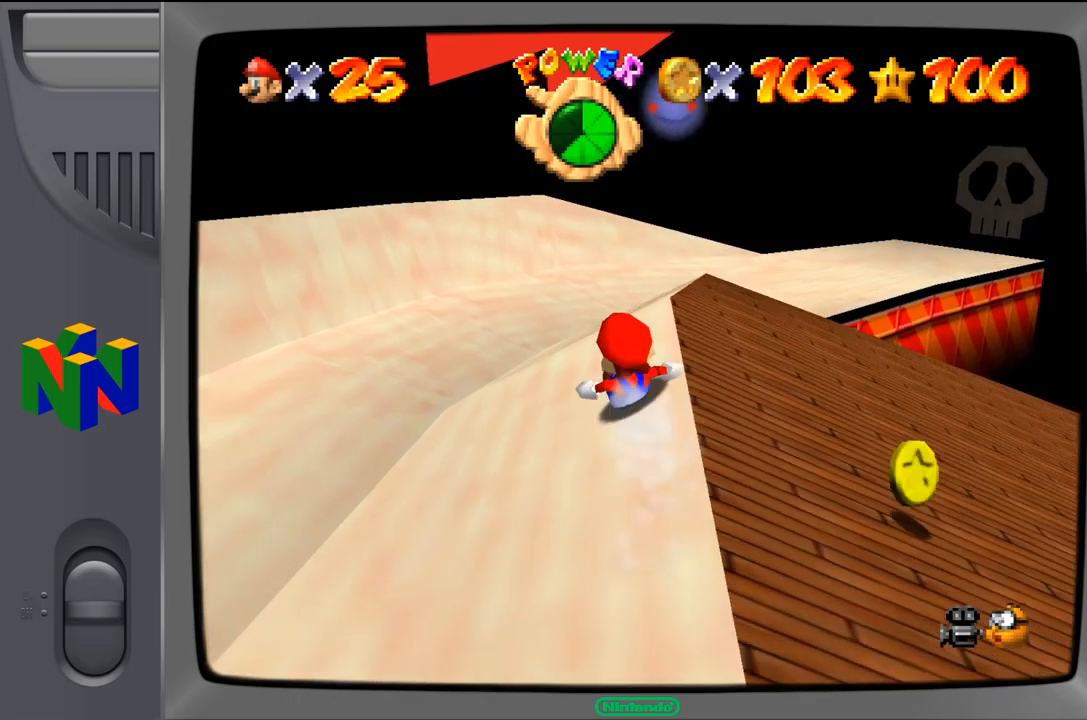
{"buttons": [], "left_stick": "down-right", "events": []}
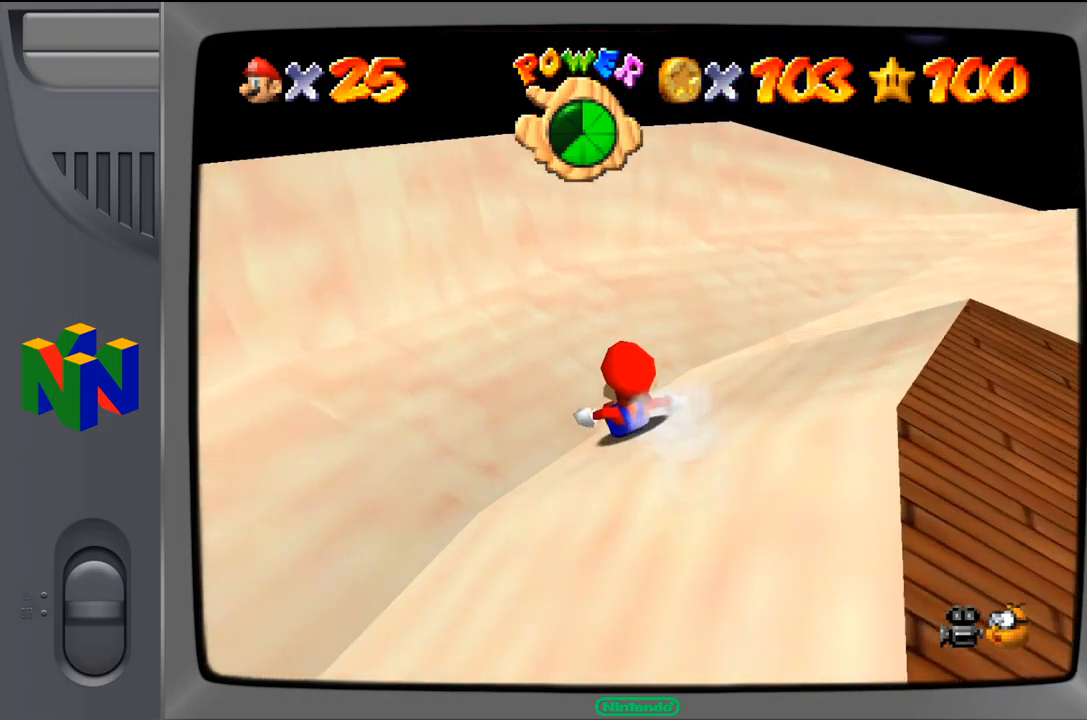
{"buttons": [], "left_stick": "down", "events": [[100, "left_stick", "down"]]}
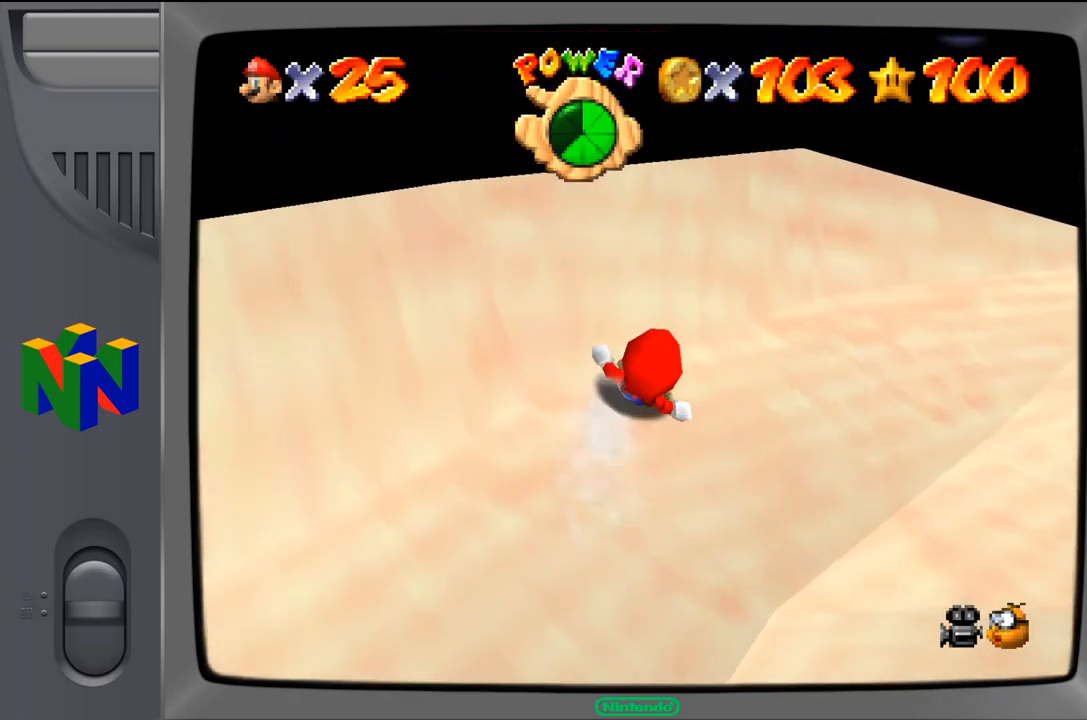
{"buttons": [], "left_stick": "up", "events": [[350, "left_stick", "left"], [483, "left_stick", "up"]]}
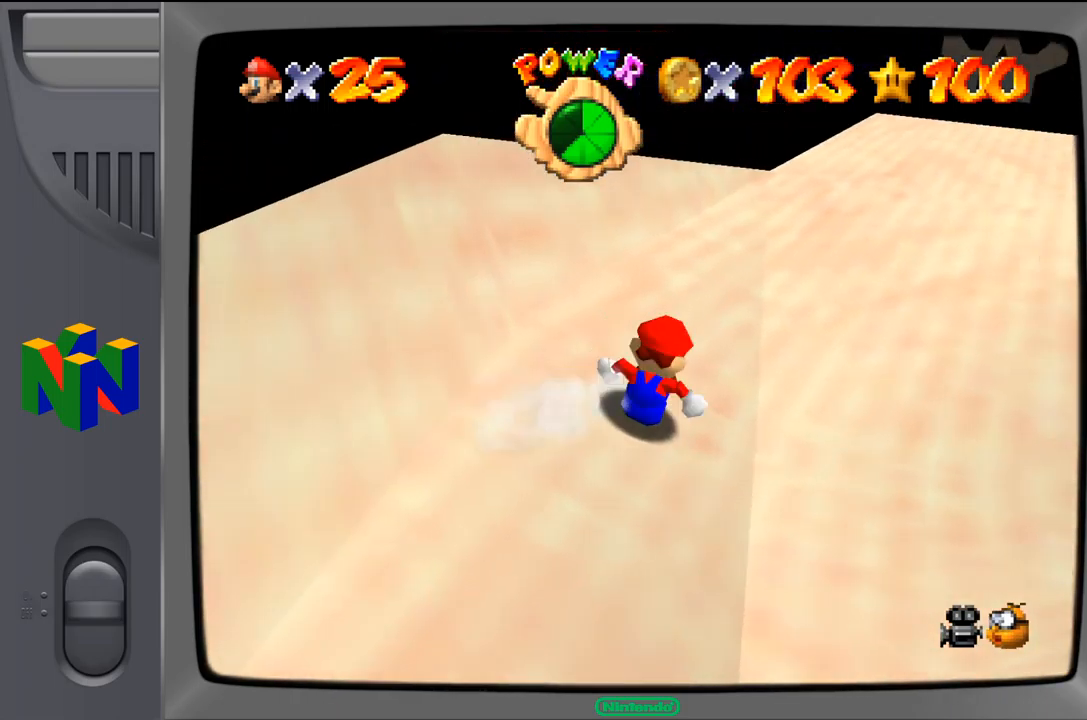
{"buttons": [], "left_stick": "up-left", "events": [[50, "left_stick", "up-right"], [333, "left_stick", "up"], [467, "left_stick", "up-left"]]}
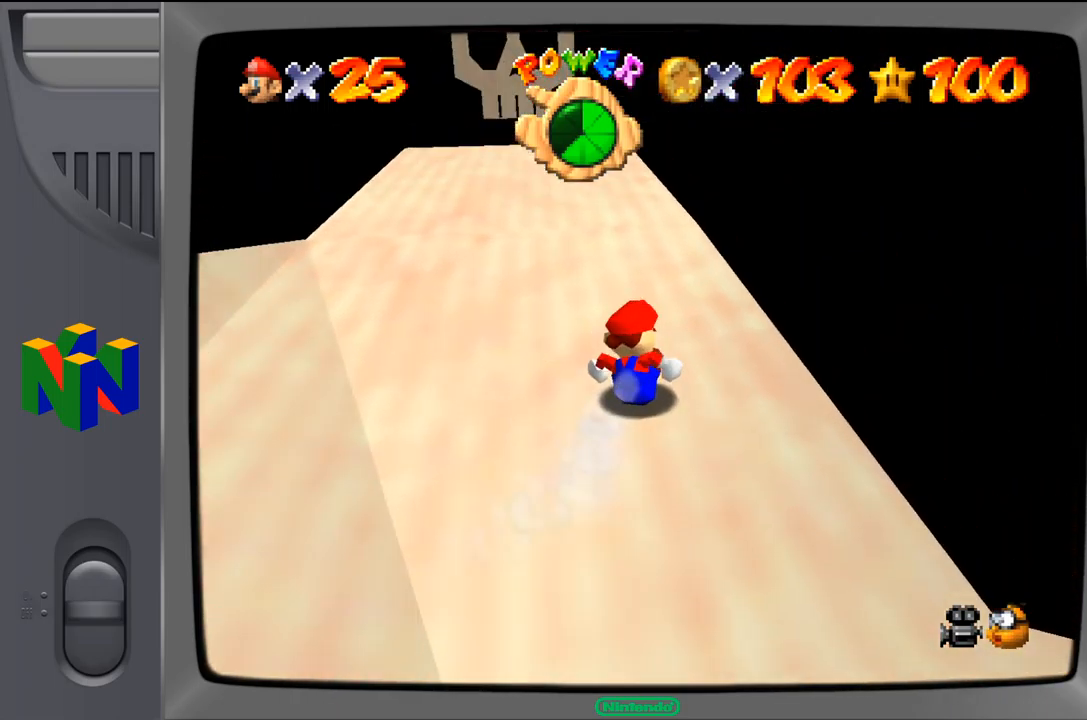
{"buttons": [], "left_stick": "up-left", "events": []}
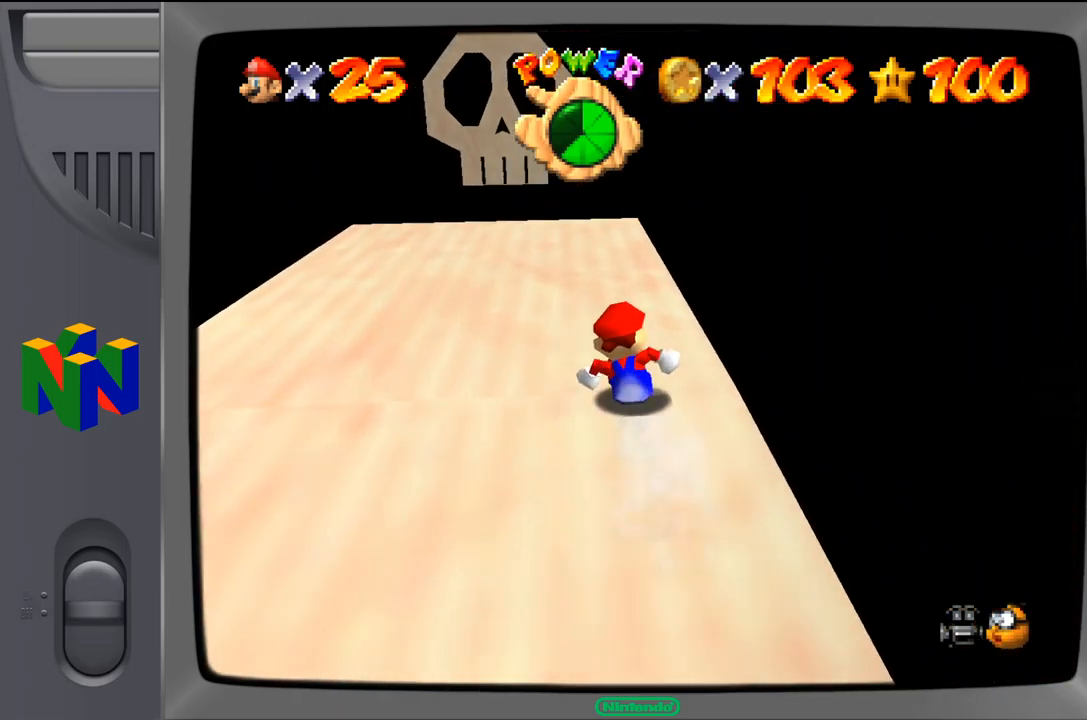
{"buttons": [], "left_stick": "up", "events": [[50, "left_stick", "up"]]}
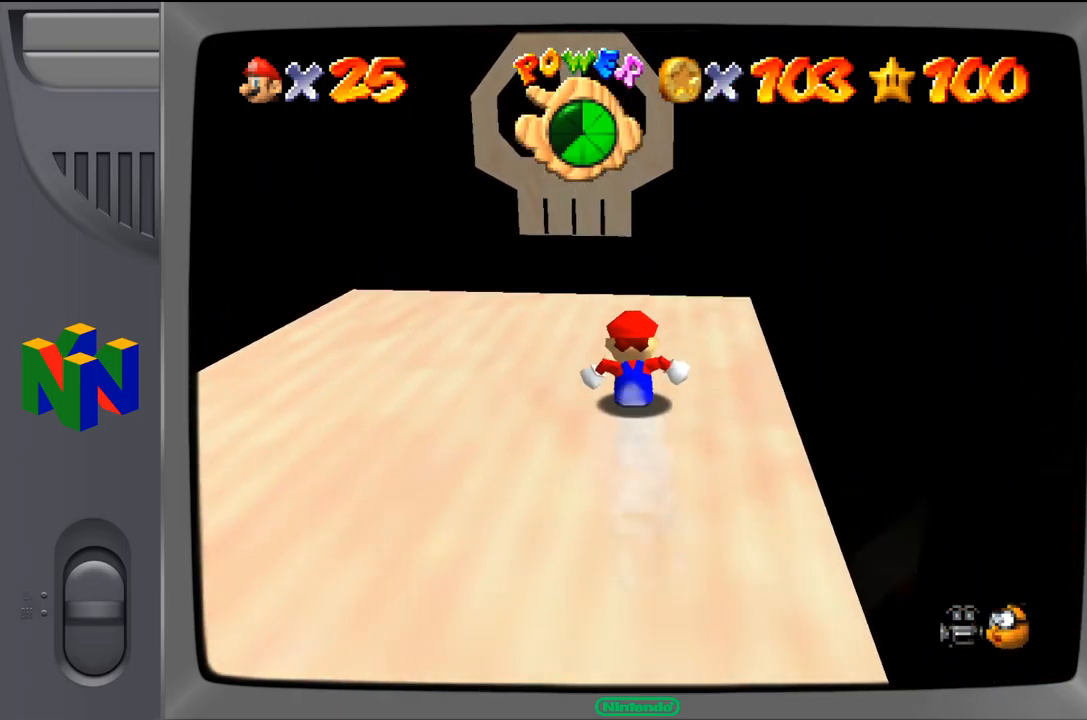
{"buttons": ["A"], "left_stick": "up", "events": [[233, "A", "down"]]}
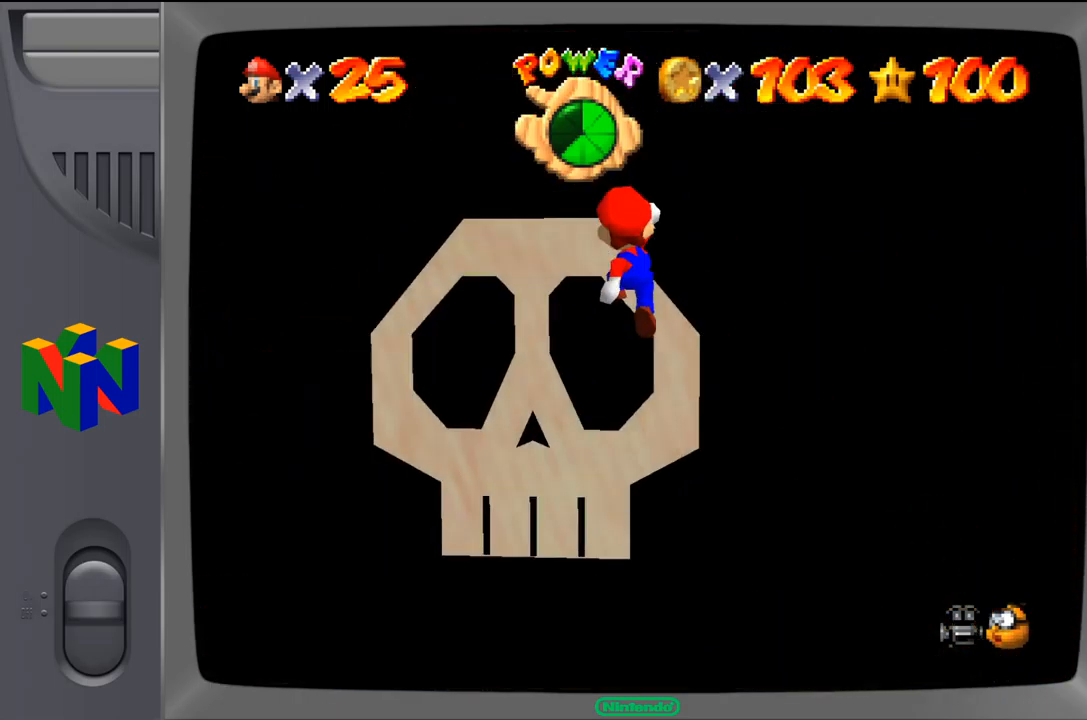
{"buttons": ["A"], "left_stick": "up", "events": []}
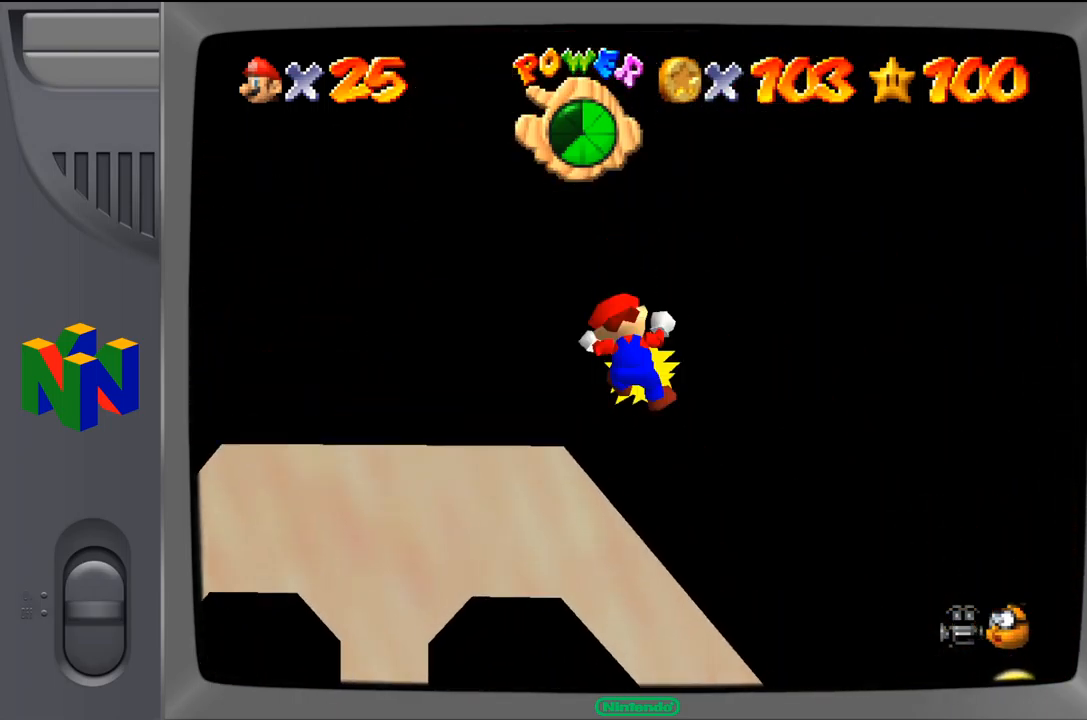
{"buttons": [], "left_stick": "up", "events": [[133, "A", "up"]]}
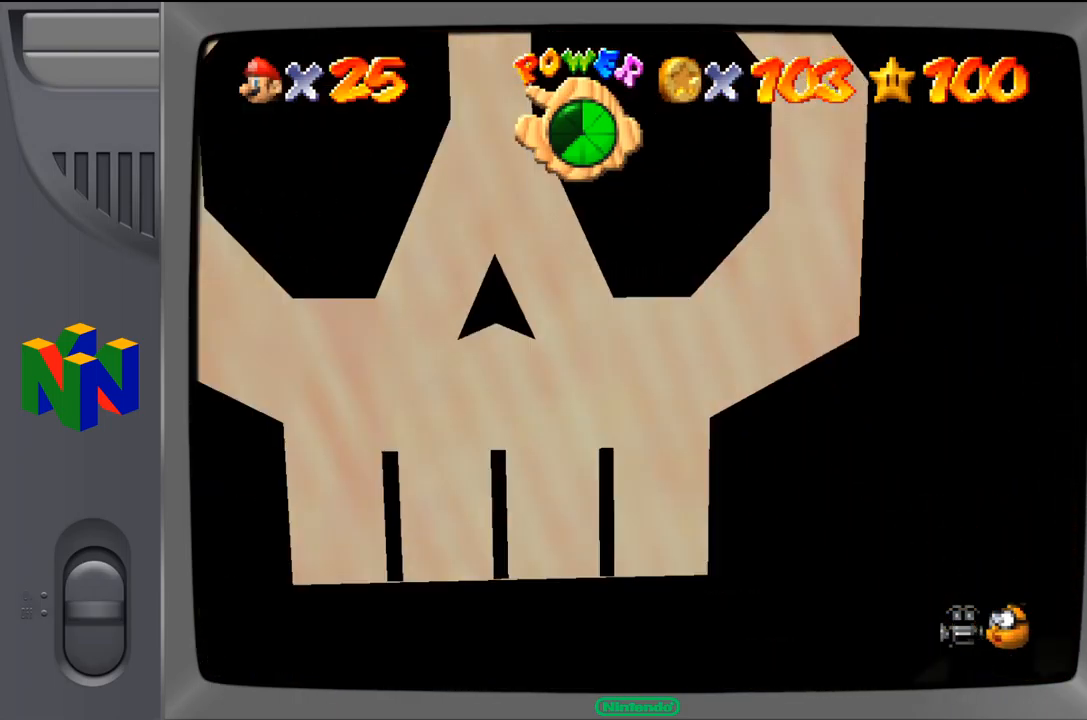
{"buttons": [], "left_stick": "center", "events": [[200, "left_stick", "center"]]}